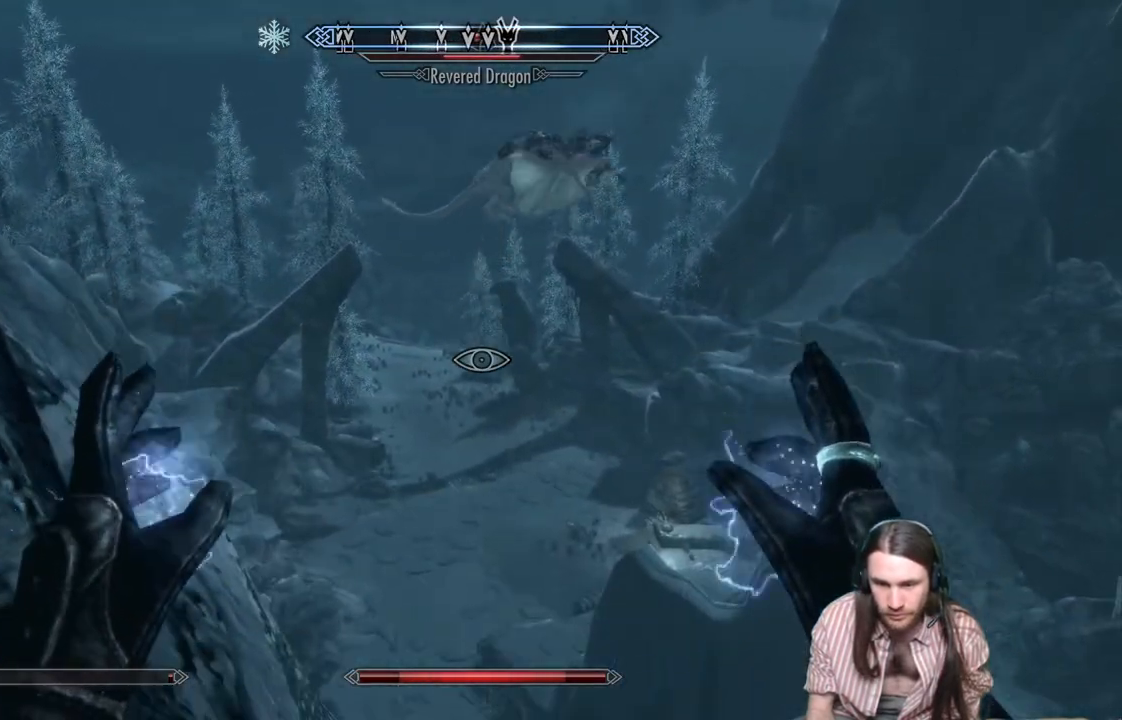
Gameplay with a controller (Xbox layout); each line is a JSON object with the inputs held at the frame after it. "events" lists button and stick changes between this image and that frame as [ms after this image, input, new state], when the widget could be followed in between.
{"buttons": [], "left_stick": "center", "right_stick": "center", "events": [[217, "right_stick", "up"], [367, "right_stick", "center"]]}
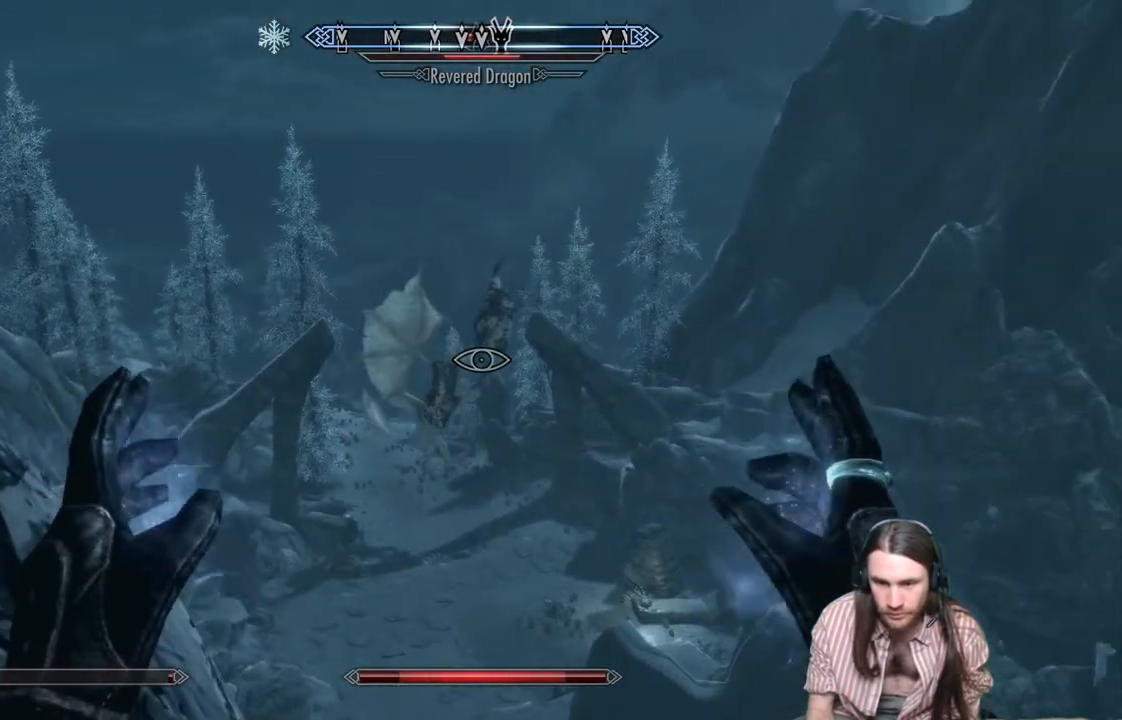
{"buttons": [], "left_stick": "center", "right_stick": "center", "events": [[17, "right_stick", "down"], [183, "right_stick", "center"], [333, "right_stick", "down"], [450, "right_stick", "center"]]}
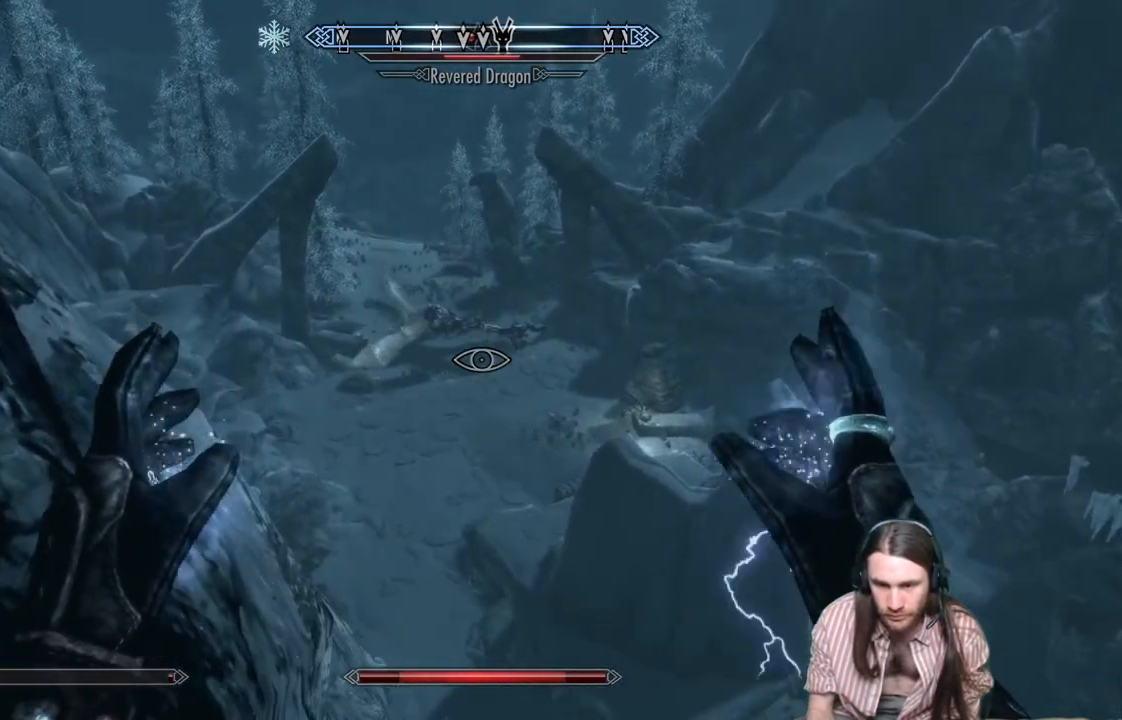
{"buttons": [], "left_stick": "center", "right_stick": "center", "events": [[267, "right_stick", "up-left"], [417, "right_stick", "center"]]}
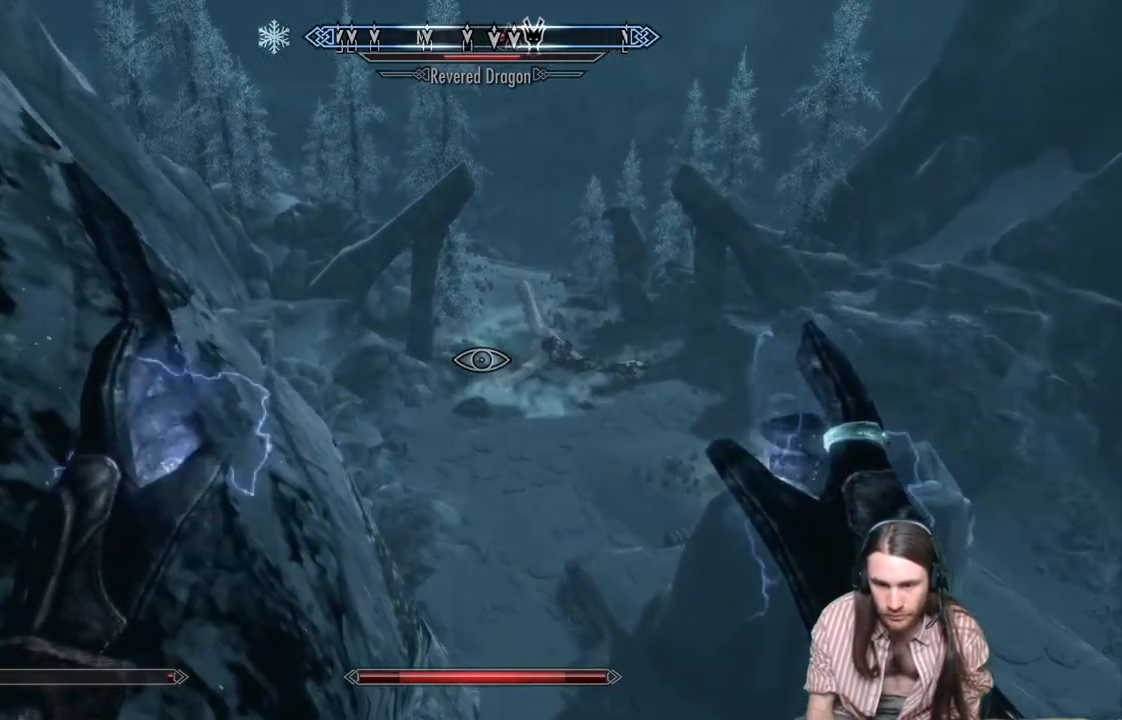
{"buttons": [], "left_stick": "center", "right_stick": "center", "events": [[150, "right_stick", "up-right"], [300, "right_stick", "right"], [483, "right_stick", "center"]]}
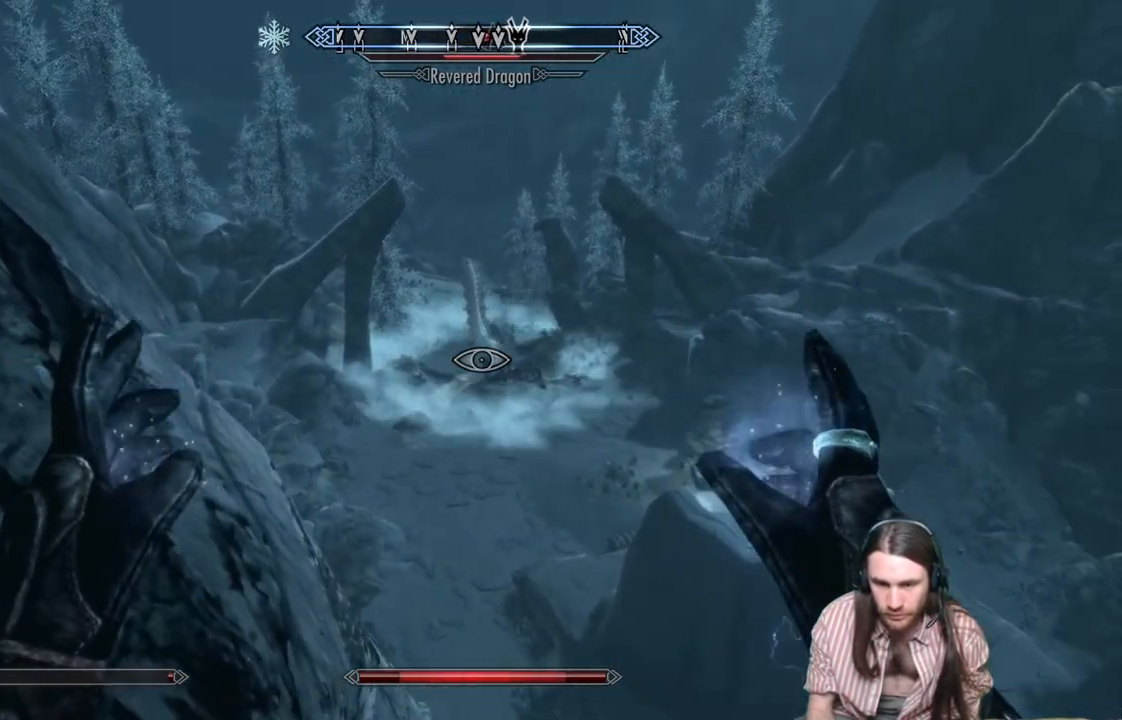
{"buttons": ["R2"], "left_stick": "center", "right_stick": "center", "events": [[300, "R2", "down"]]}
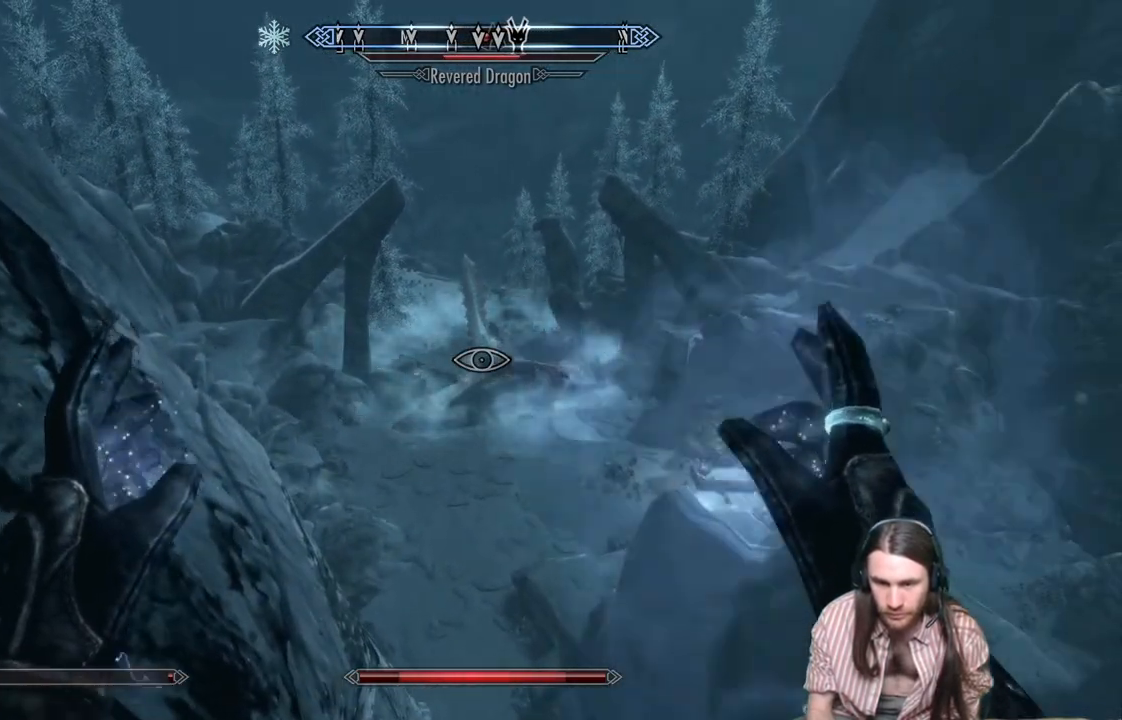
{"buttons": ["R2"], "left_stick": "center", "right_stick": "center", "events": []}
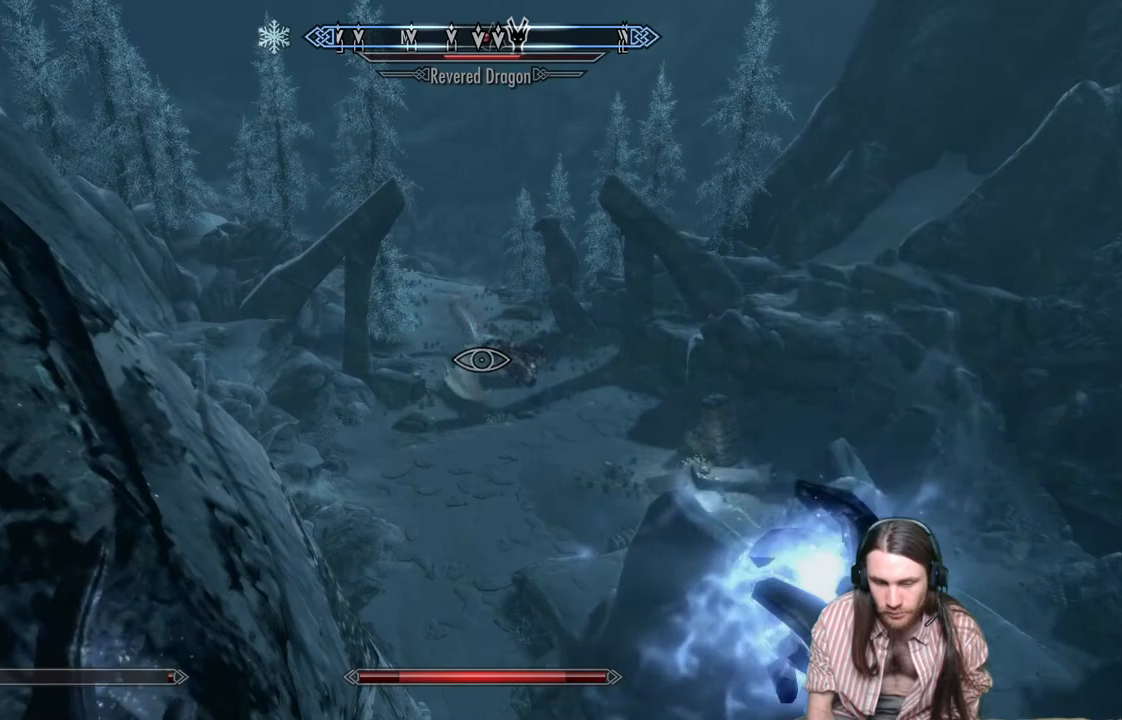
{"buttons": ["L2"], "left_stick": "center", "right_stick": "center", "events": [[17, "R2", "up"], [200, "L2", "down"]]}
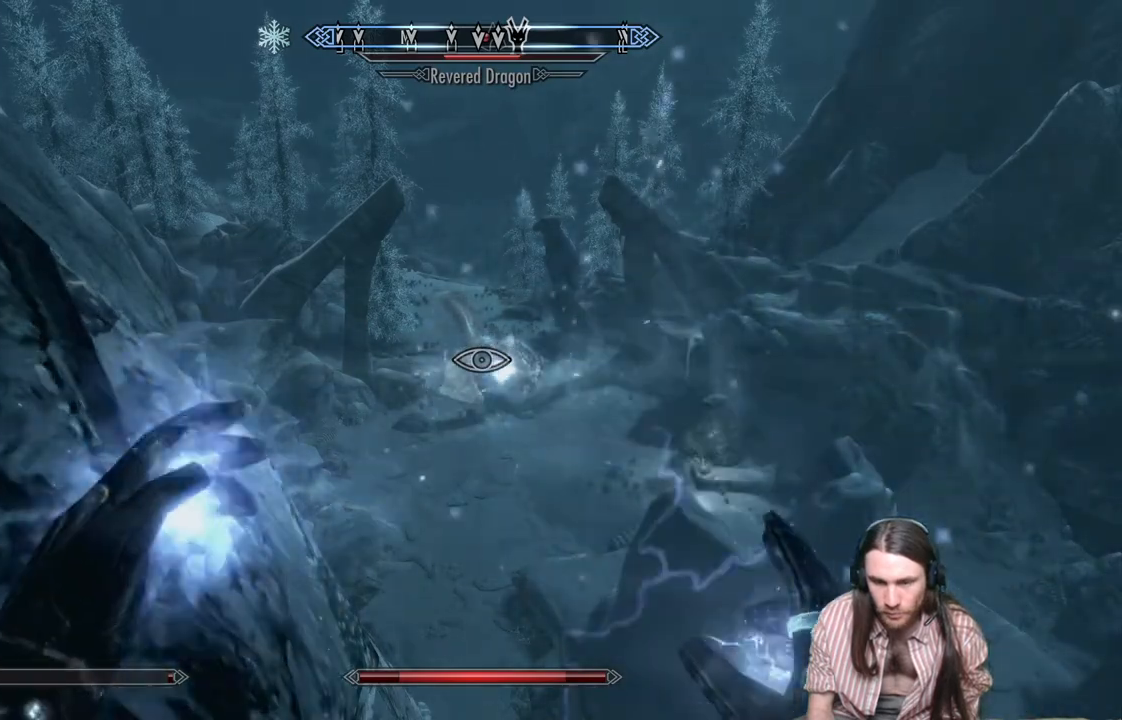
{"buttons": [], "left_stick": "center", "right_stick": "center", "events": [[433, "L2", "up"]]}
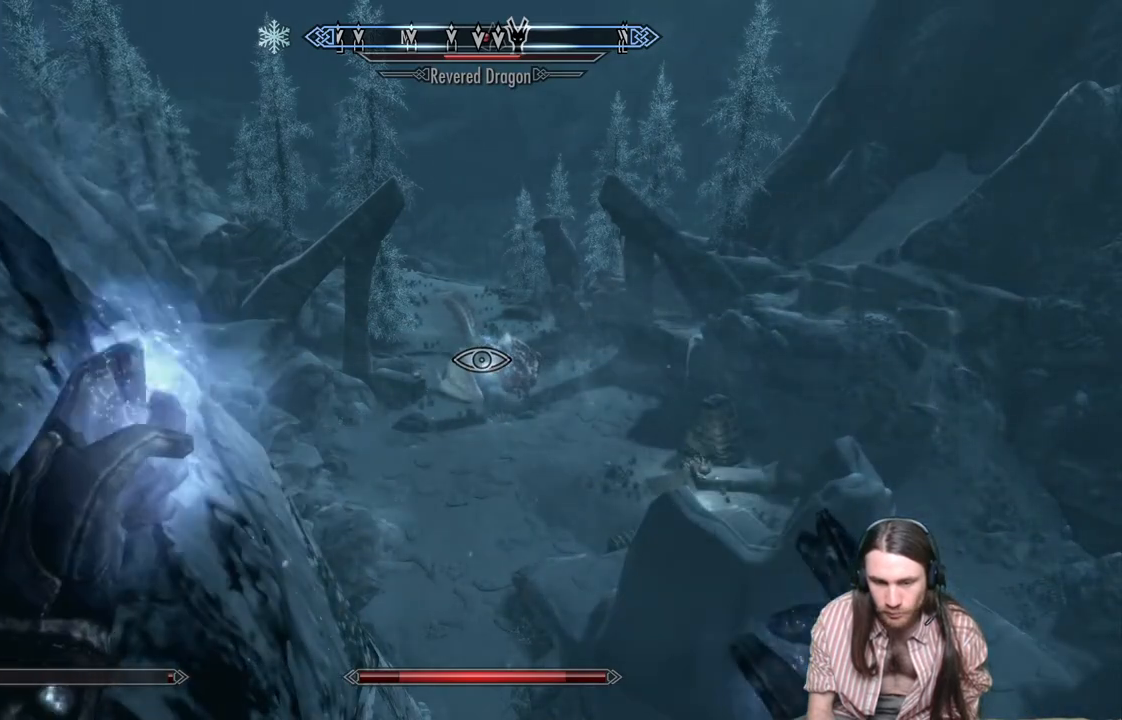
{"buttons": ["R2"], "left_stick": "center", "right_stick": "center", "events": [[67, "R2", "down"]]}
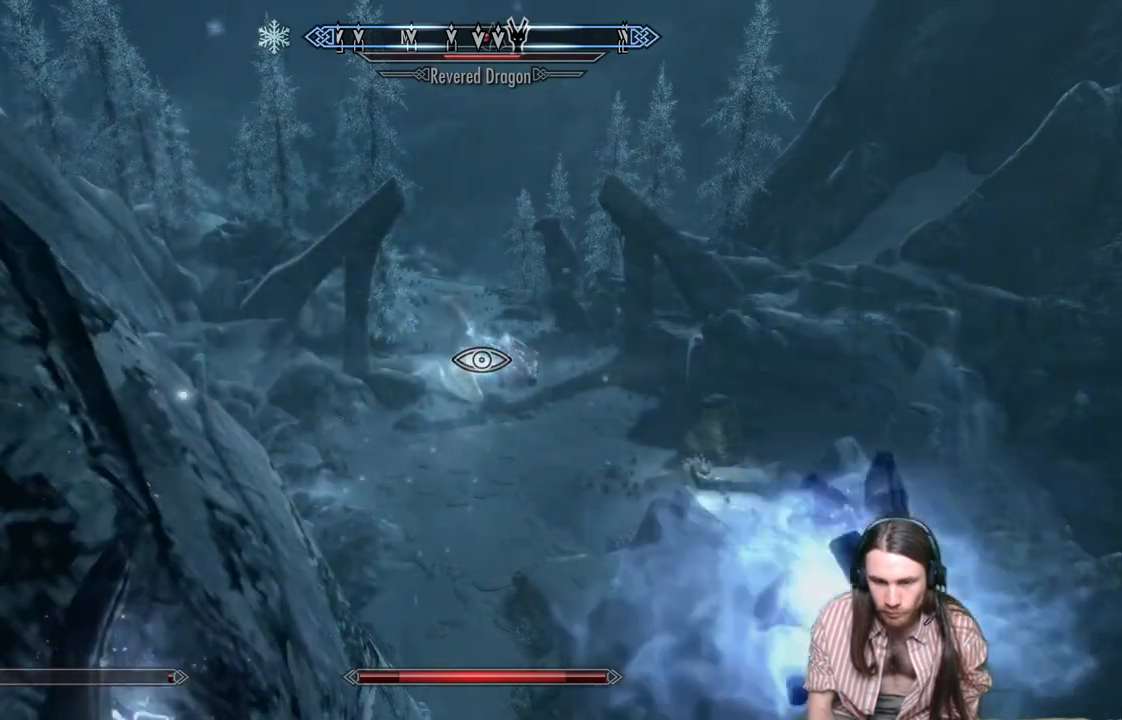
{"buttons": ["L2"], "left_stick": "center", "right_stick": "center", "events": [[217, "R2", "up"], [450, "L2", "down"]]}
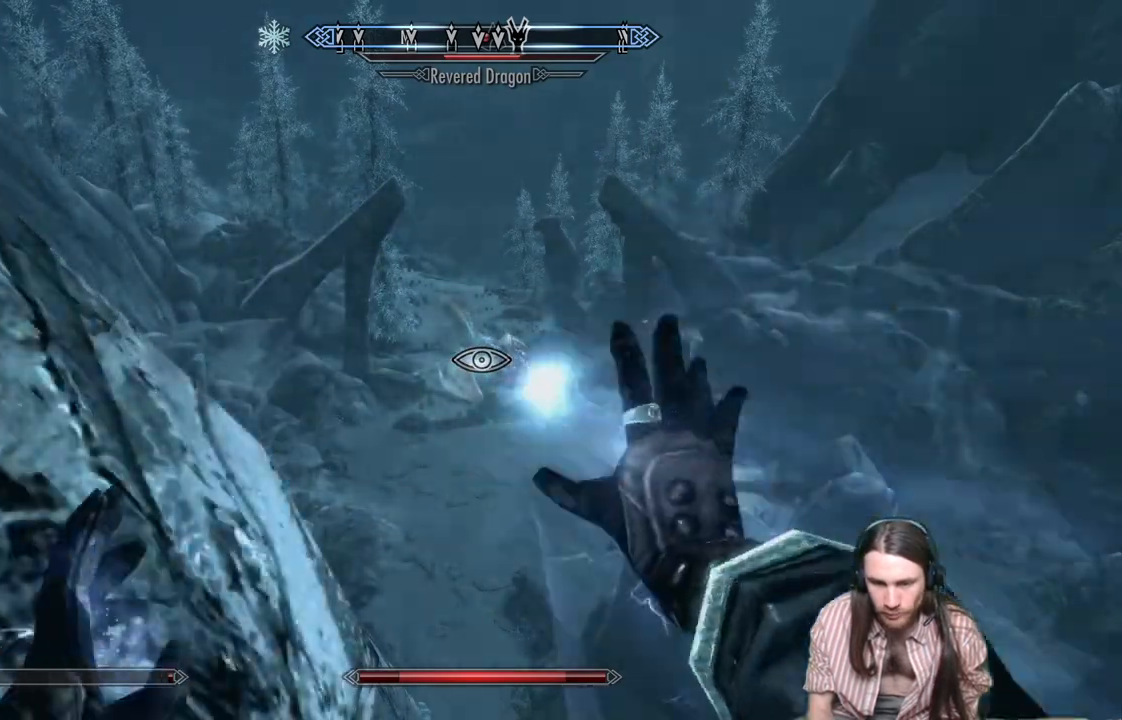
{"buttons": ["L2"], "left_stick": "center", "right_stick": "center", "events": []}
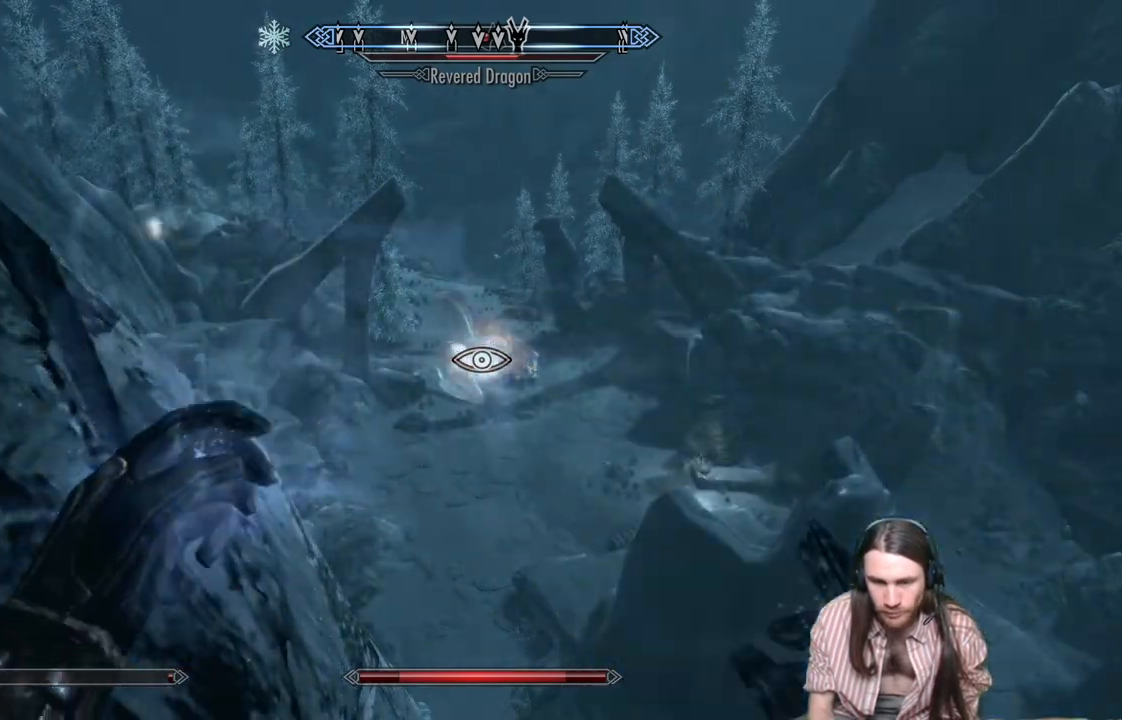
{"buttons": ["R2"], "left_stick": "center", "right_stick": "center", "events": [[100, "L2", "up"], [367, "R2", "down"]]}
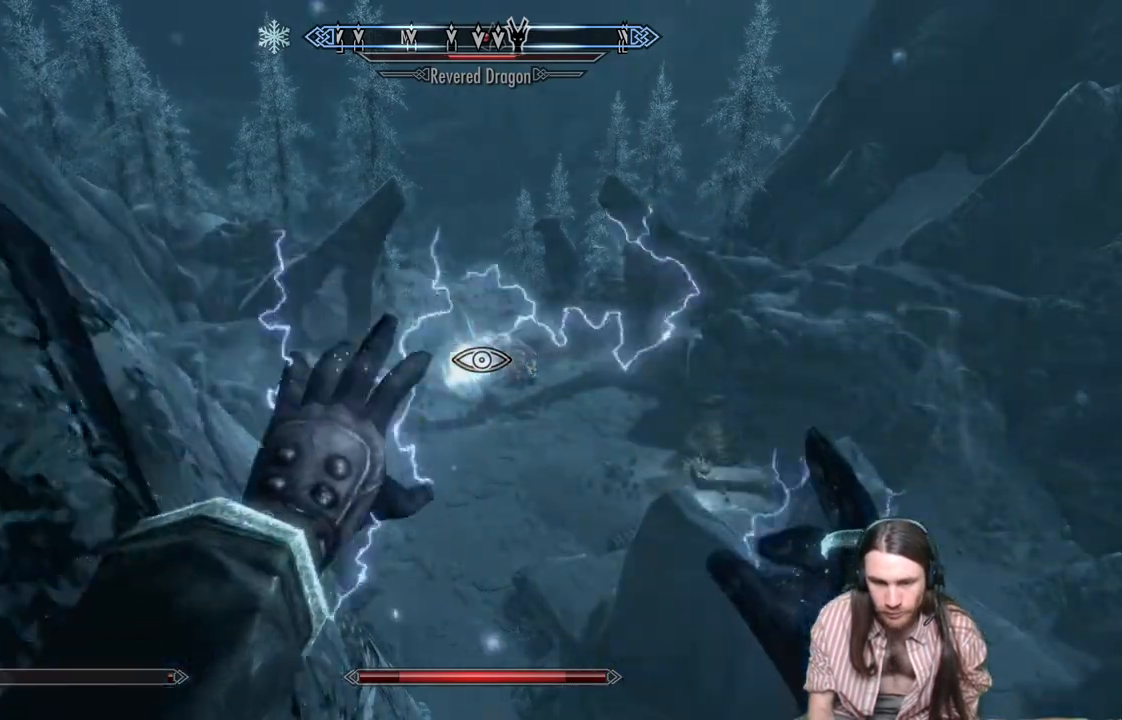
{"buttons": ["R2"], "left_stick": "center", "right_stick": "center", "events": []}
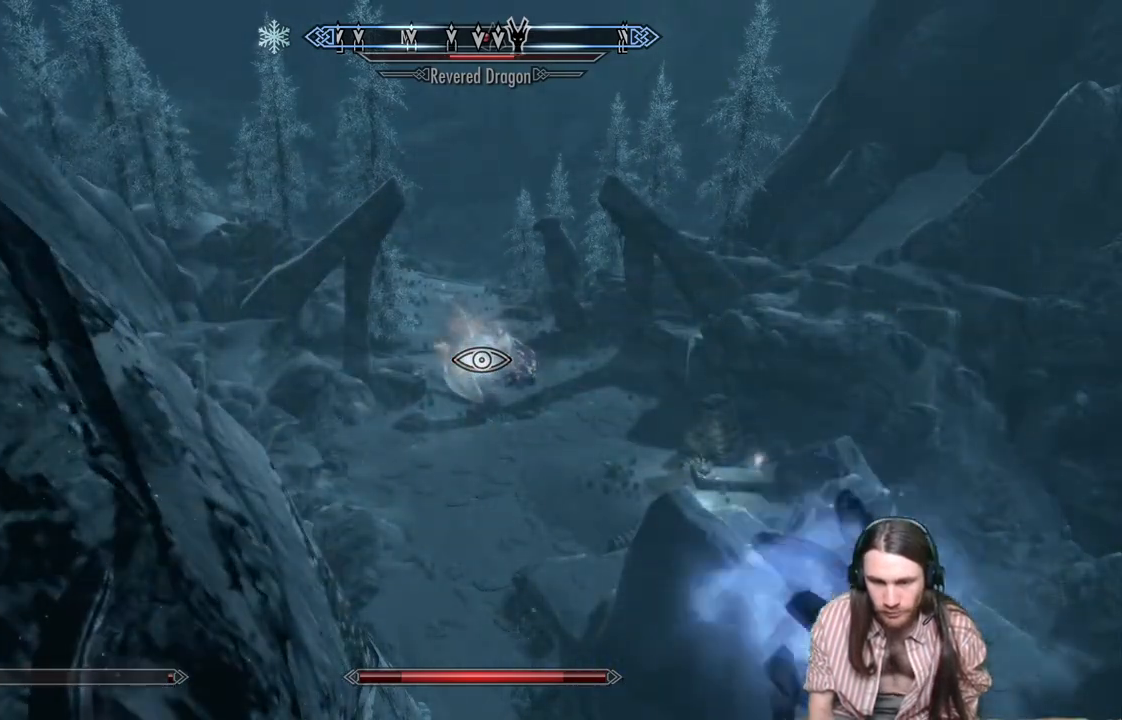
{"buttons": [], "left_stick": "center", "right_stick": "center", "events": [[50, "R2", "up"]]}
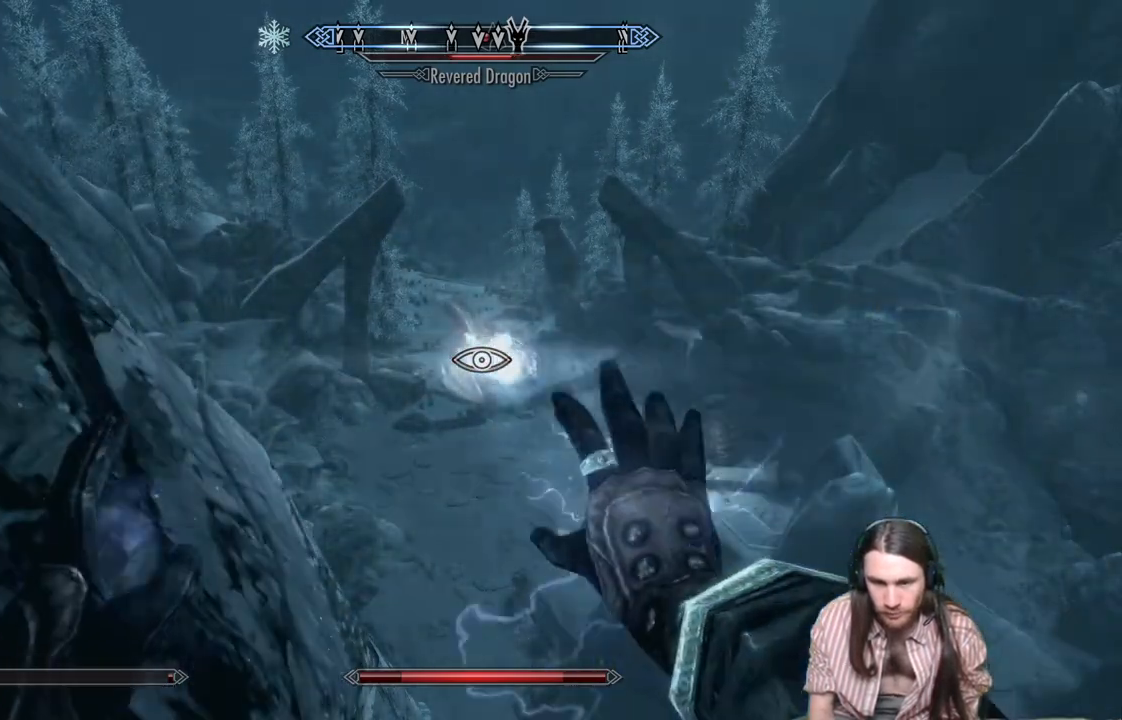
{"buttons": [], "left_stick": "center", "right_stick": "center", "events": []}
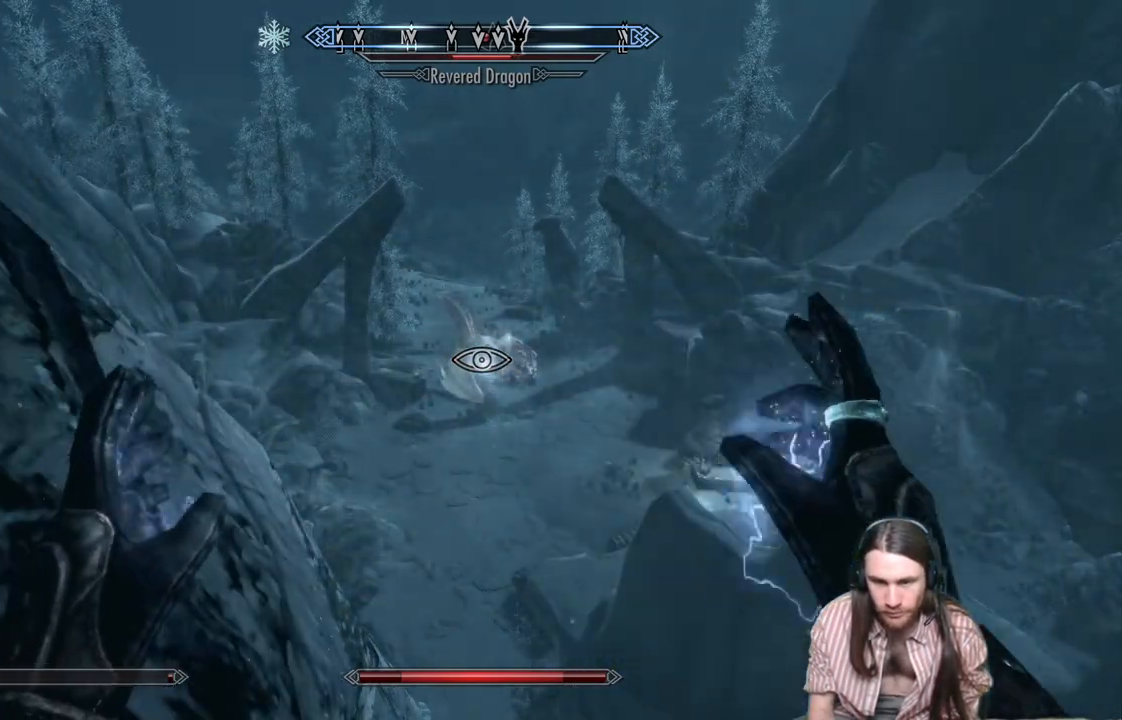
{"buttons": [], "left_stick": "center", "right_stick": "center", "events": []}
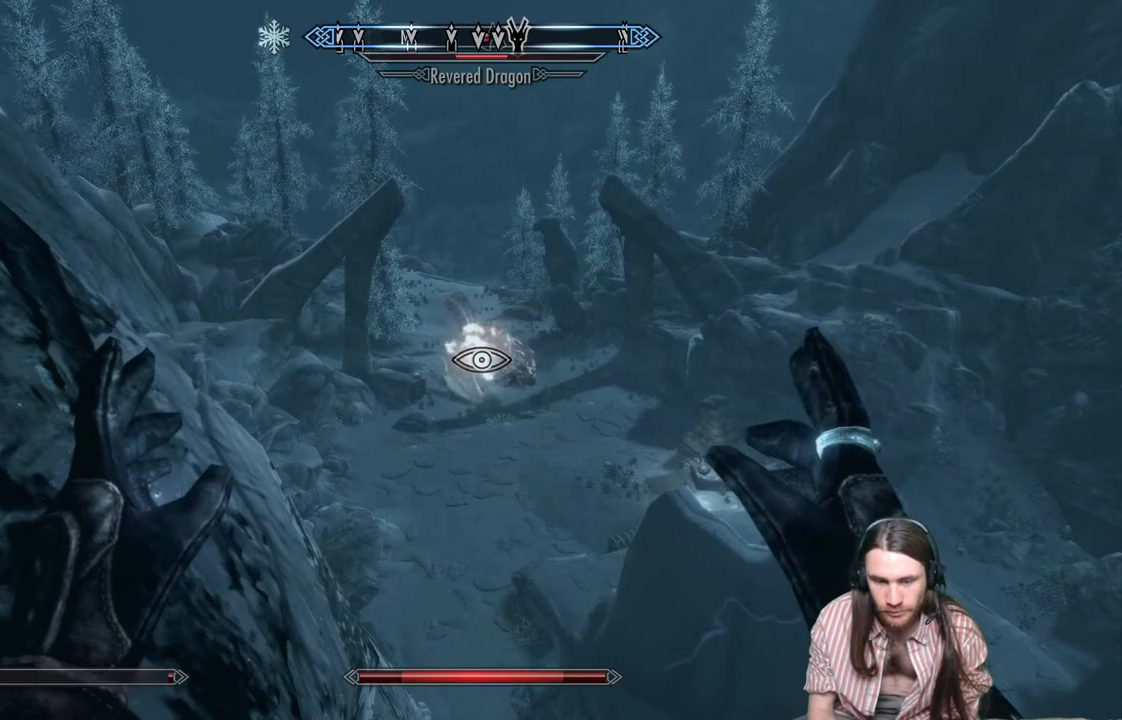
{"buttons": ["L2"], "left_stick": "center", "right_stick": "center", "events": [[83, "L2", "down"]]}
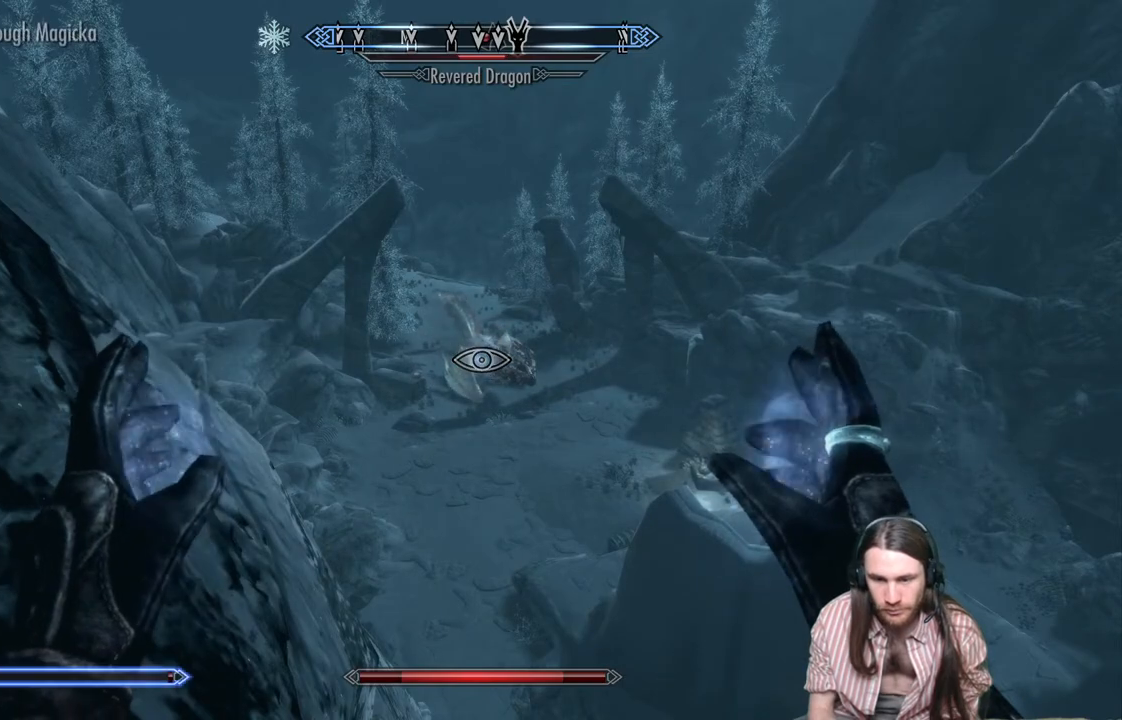
{"buttons": [], "left_stick": "center", "right_stick": "center", "events": [[233, "L2", "up"]]}
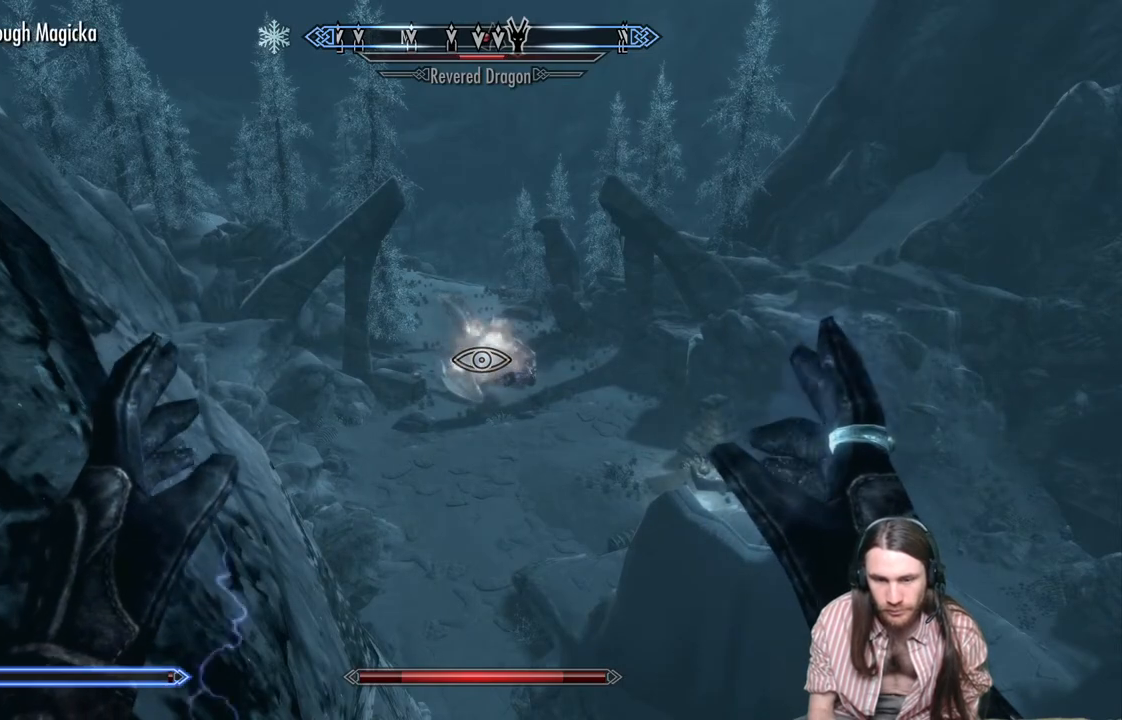
{"buttons": [], "left_stick": "center", "right_stick": "center", "events": []}
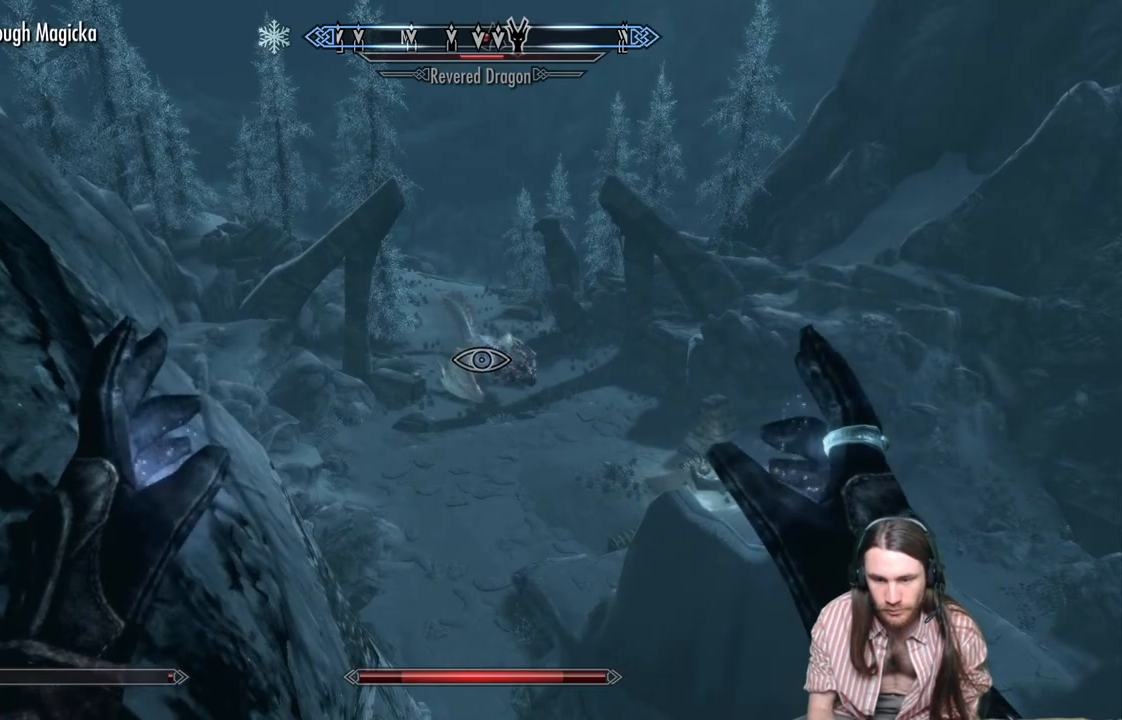
{"buttons": [], "left_stick": "center", "right_stick": "center", "events": []}
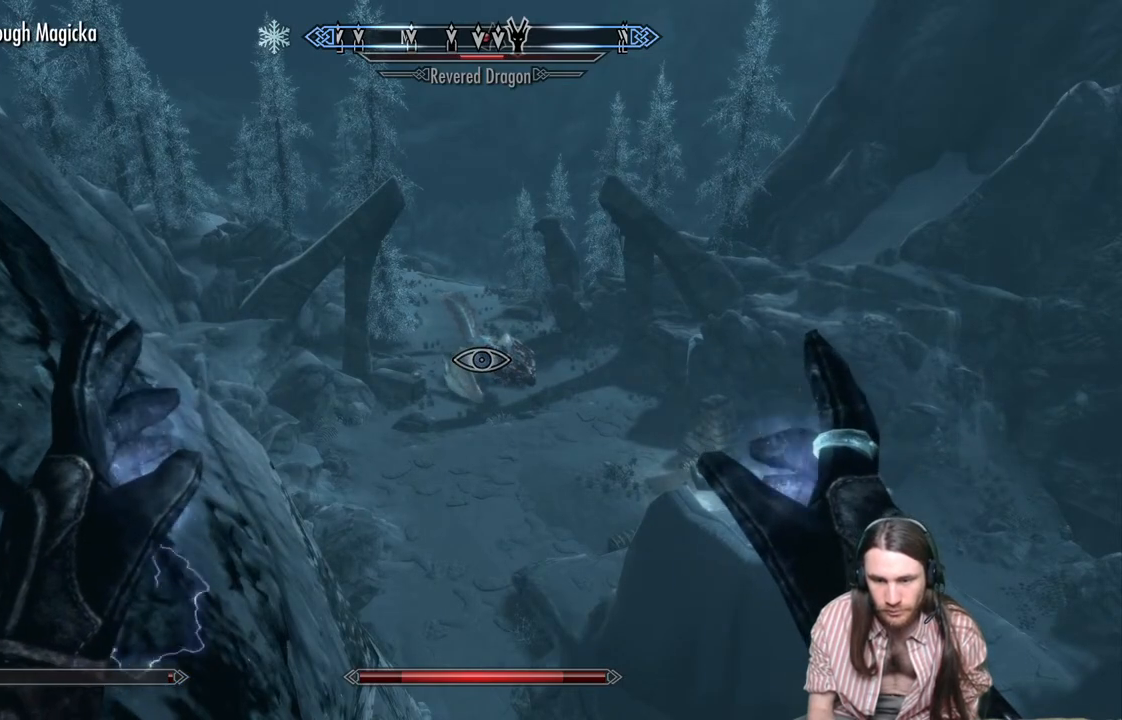
{"buttons": [], "left_stick": "center", "right_stick": "center", "events": []}
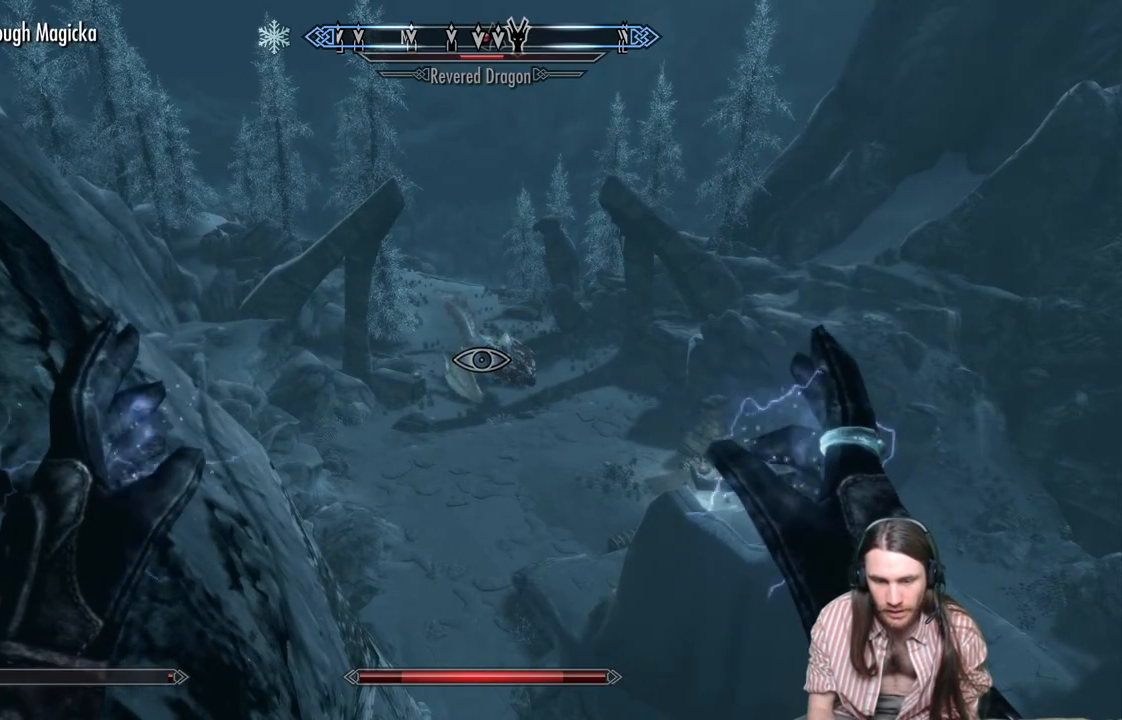
{"buttons": [], "left_stick": "center", "right_stick": "center", "events": []}
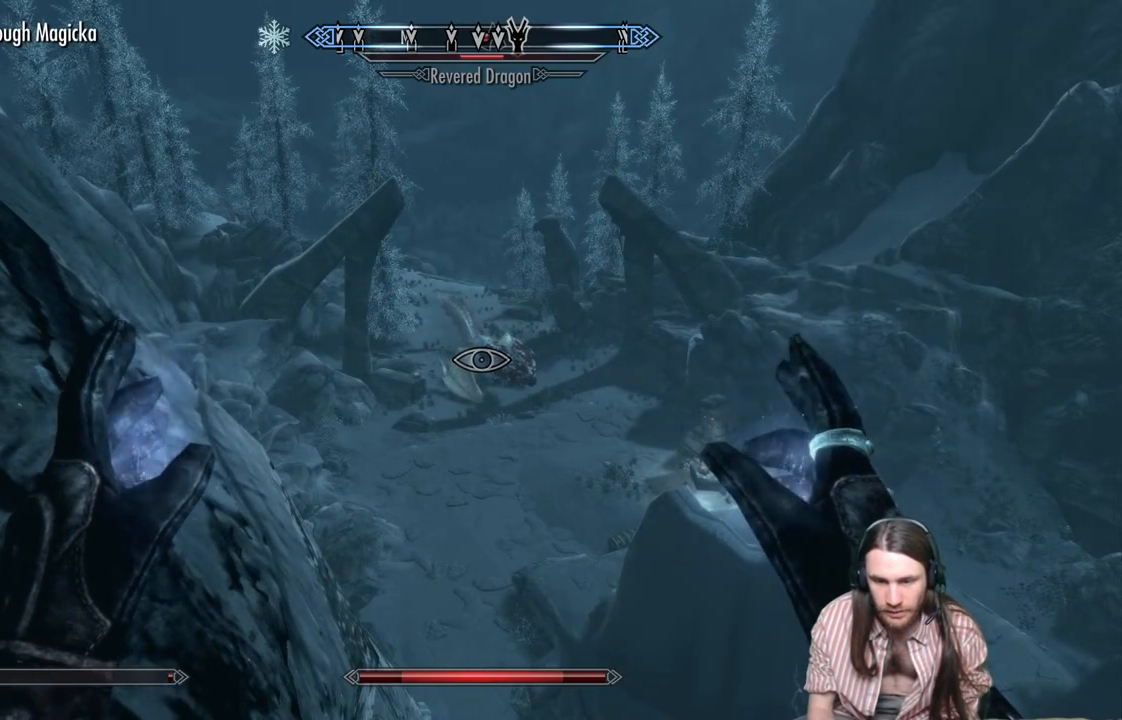
{"buttons": ["R2"], "left_stick": "center", "right_stick": "center", "events": [[417, "R2", "down"]]}
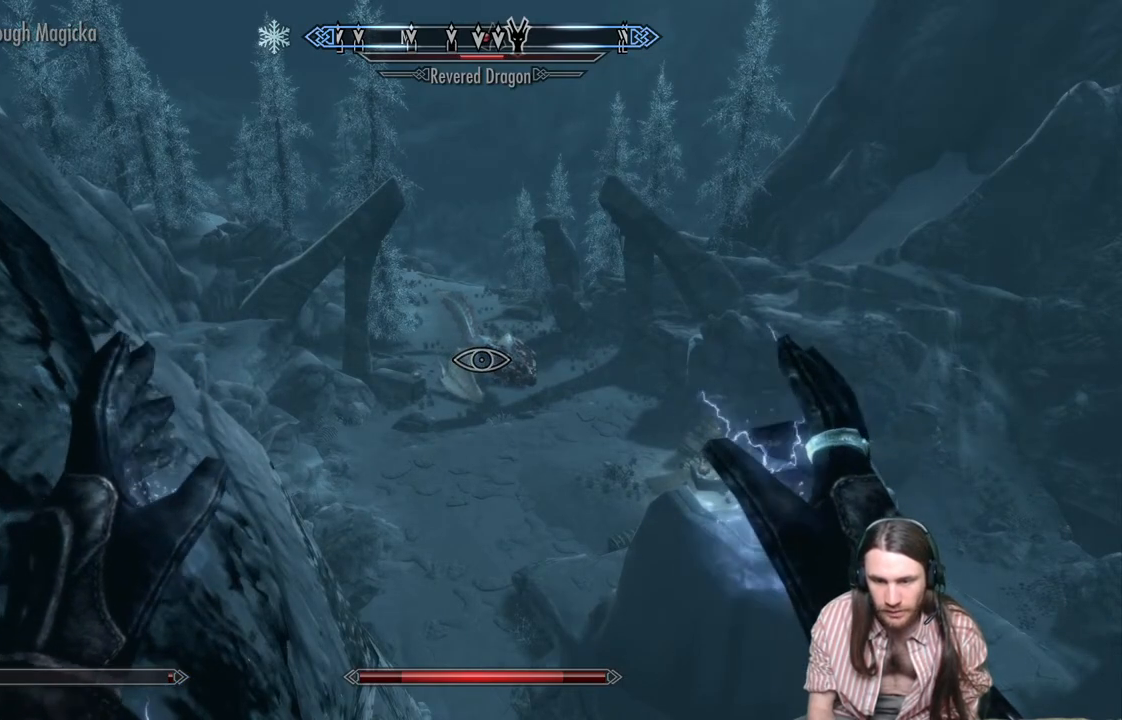
{"buttons": ["R2"], "left_stick": "center", "right_stick": "up", "events": [[433, "right_stick", "up"]]}
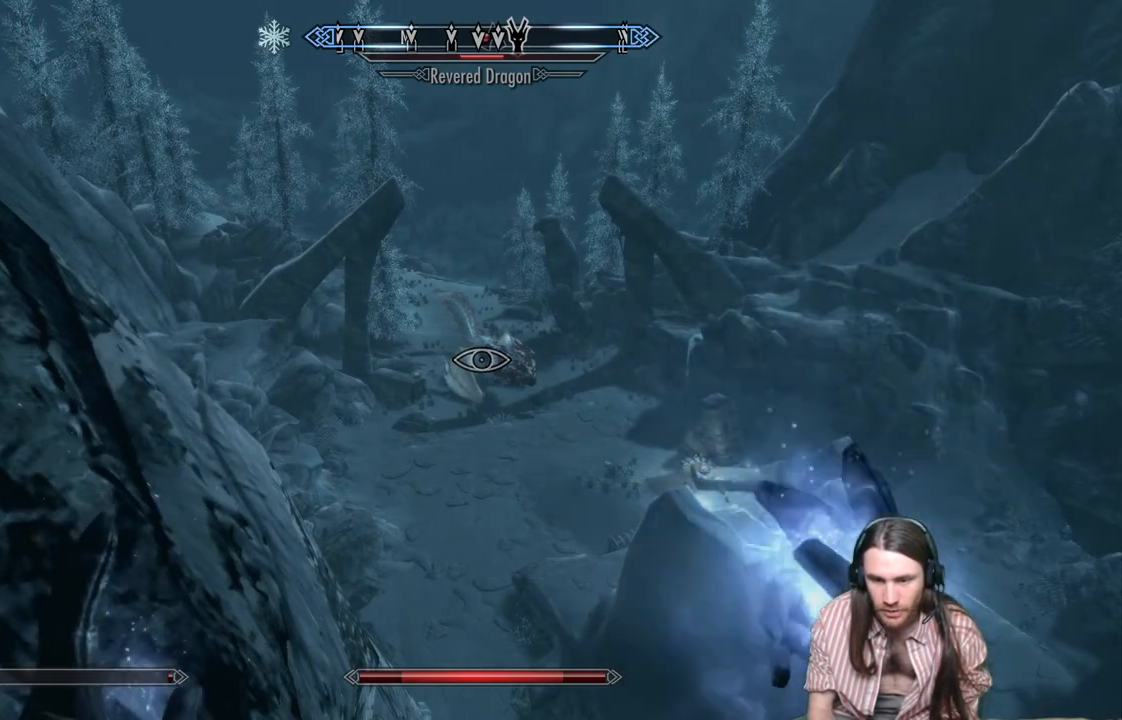
{"buttons": [], "left_stick": "center", "right_stick": "center", "events": [[133, "right_stick", "center"], [167, "R2", "up"]]}
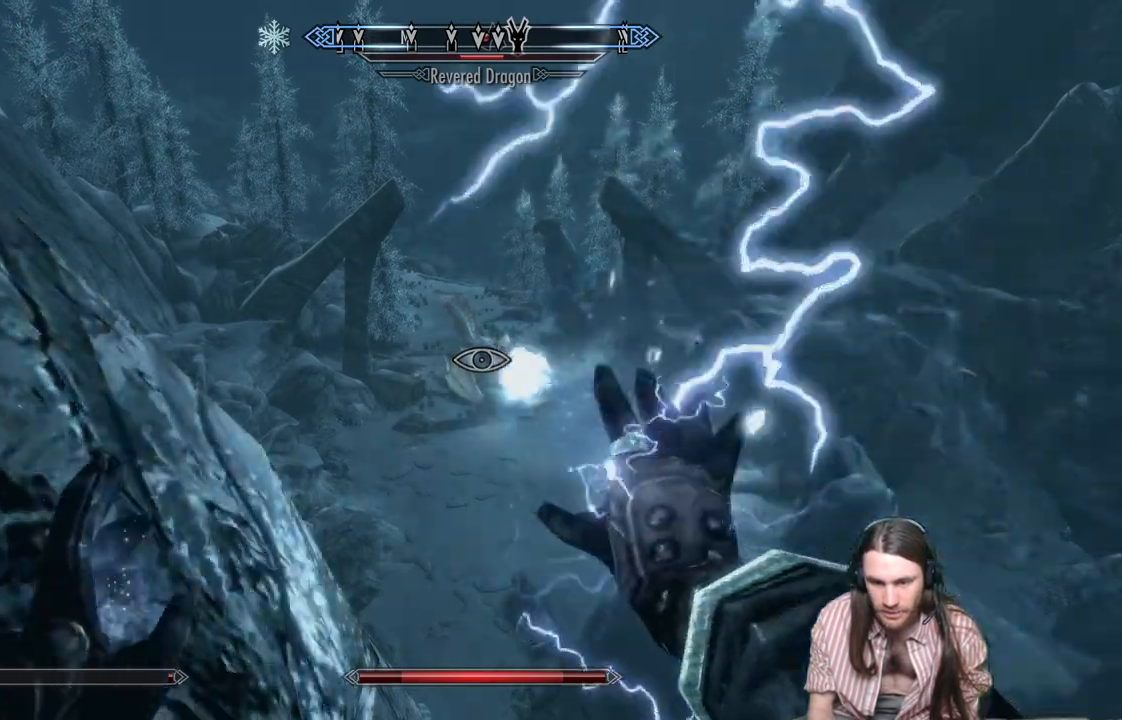
{"buttons": ["L2"], "left_stick": "center", "right_stick": "center", "events": [[250, "L2", "down"]]}
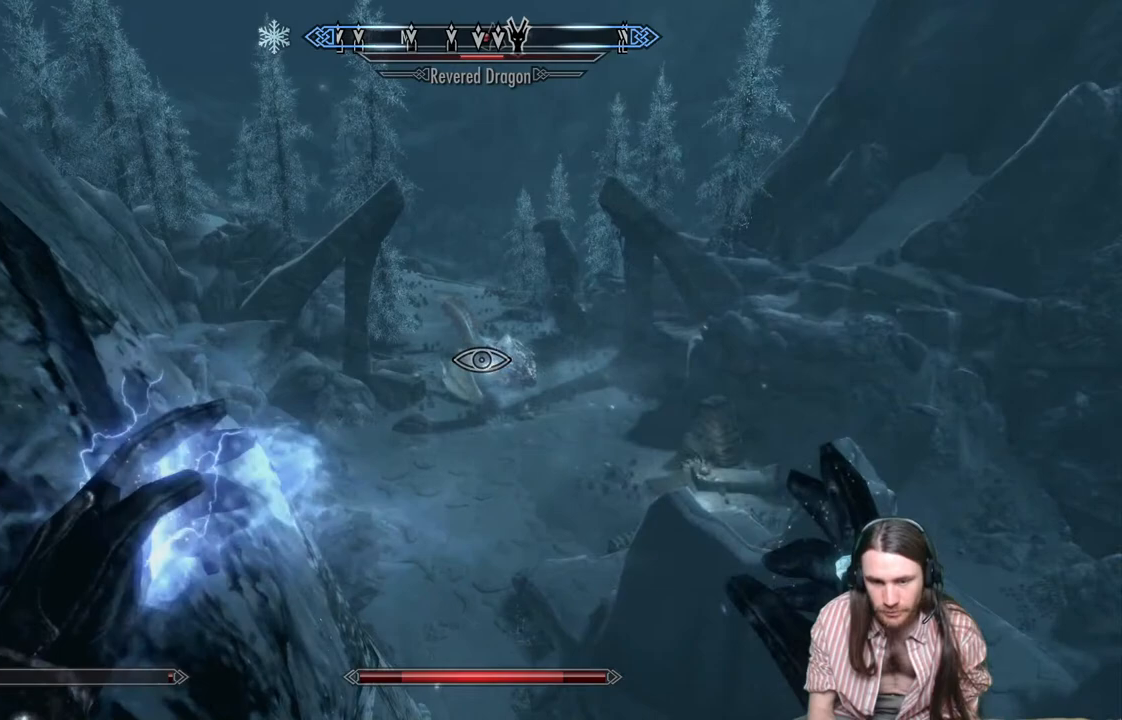
{"buttons": [], "left_stick": "center", "right_stick": "center", "events": [[433, "L2", "up"]]}